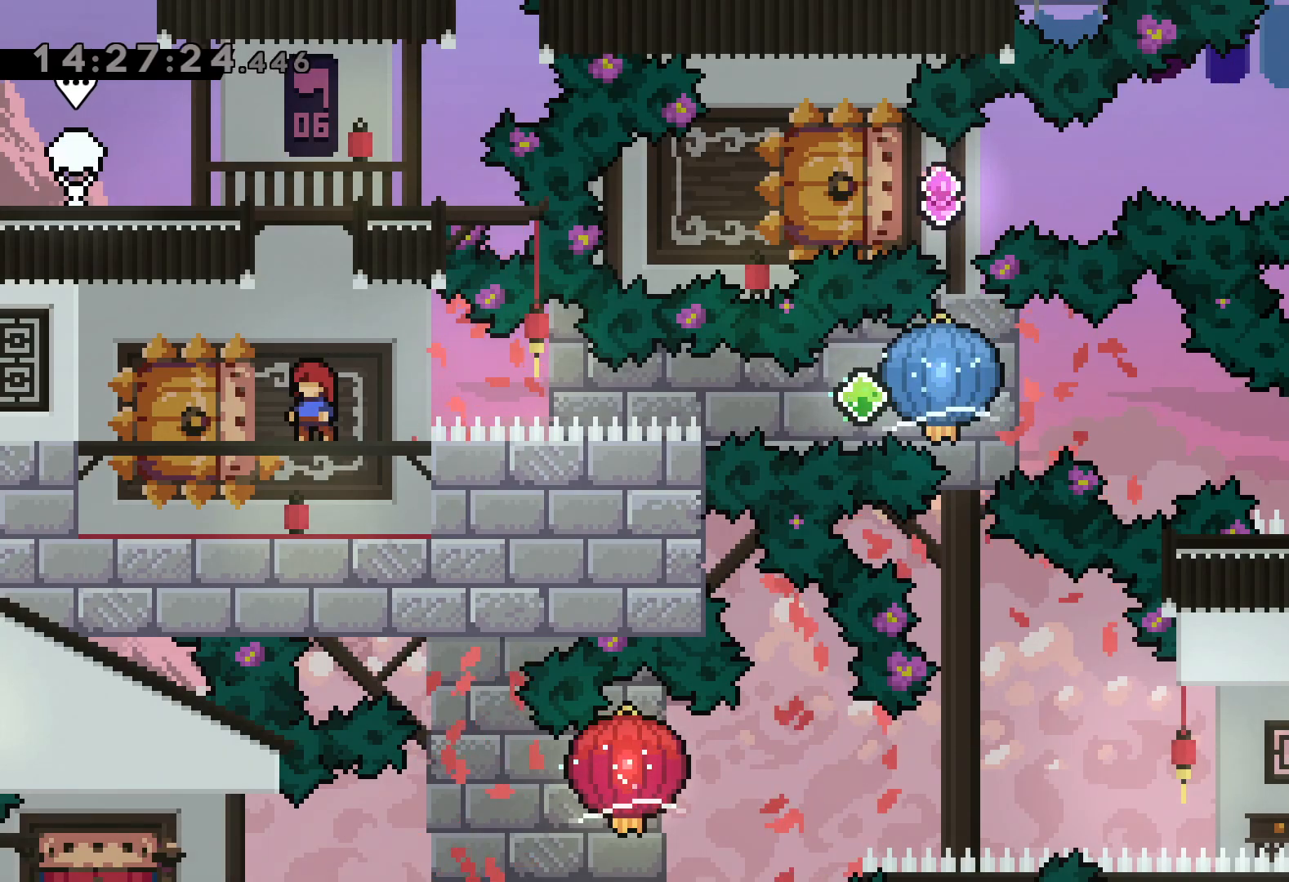
Gameplay with keyboard; each line is a JSON object with the keys held at the frame after it. "events" lists presses ("down") and releases ("up") of "dash", "down", "grab", "jump", "left", "right" and "up" between this image and that frame as [ms after this image, input, new state], when the widget could be followed in between. No other keys are recorded. Mouse input is not recorded. Key names are as the overlay labels them; some are game actions (e.g. jump) rather than physical keys.
{"keys": ["dash", "jump", "right"], "events": [[250, "down", "down"], [250, "left", "down"], [267, "dash", "down"], [417, "dash", "up"], [417, "right", "down"], [450, "jump", "down"], [467, "dash", "down"], [484, "left", "up"], [500, "down", "up"]]}
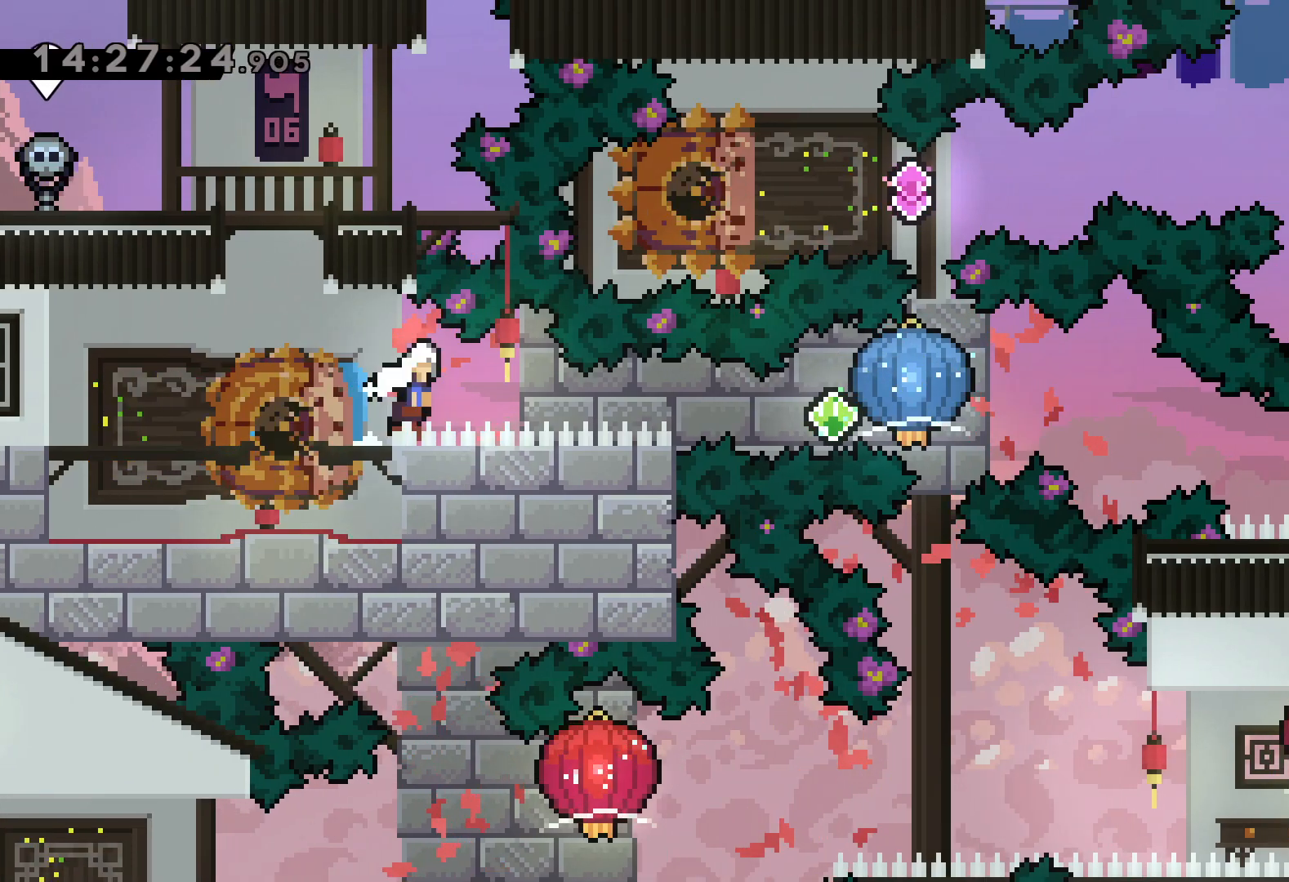
{"keys": ["dash", "down", "right"], "events": [[50, "grab", "down"], [50, "jump", "up"], [117, "dash", "up"], [384, "down", "down"], [400, "dash", "down"], [400, "grab", "up"]]}
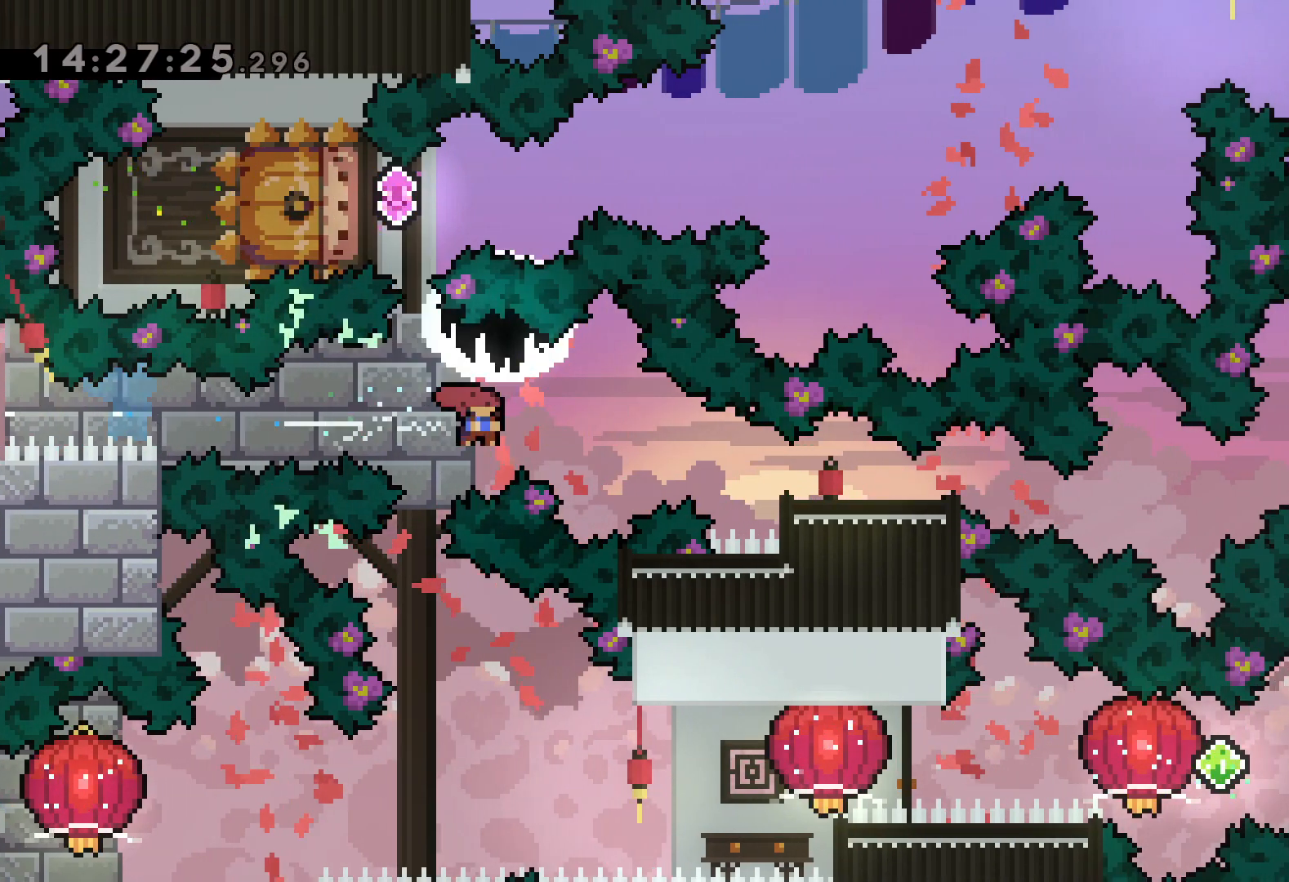
{"keys": [], "events": [[134, "dash", "up"], [200, "down", "up"], [334, "right", "up"]]}
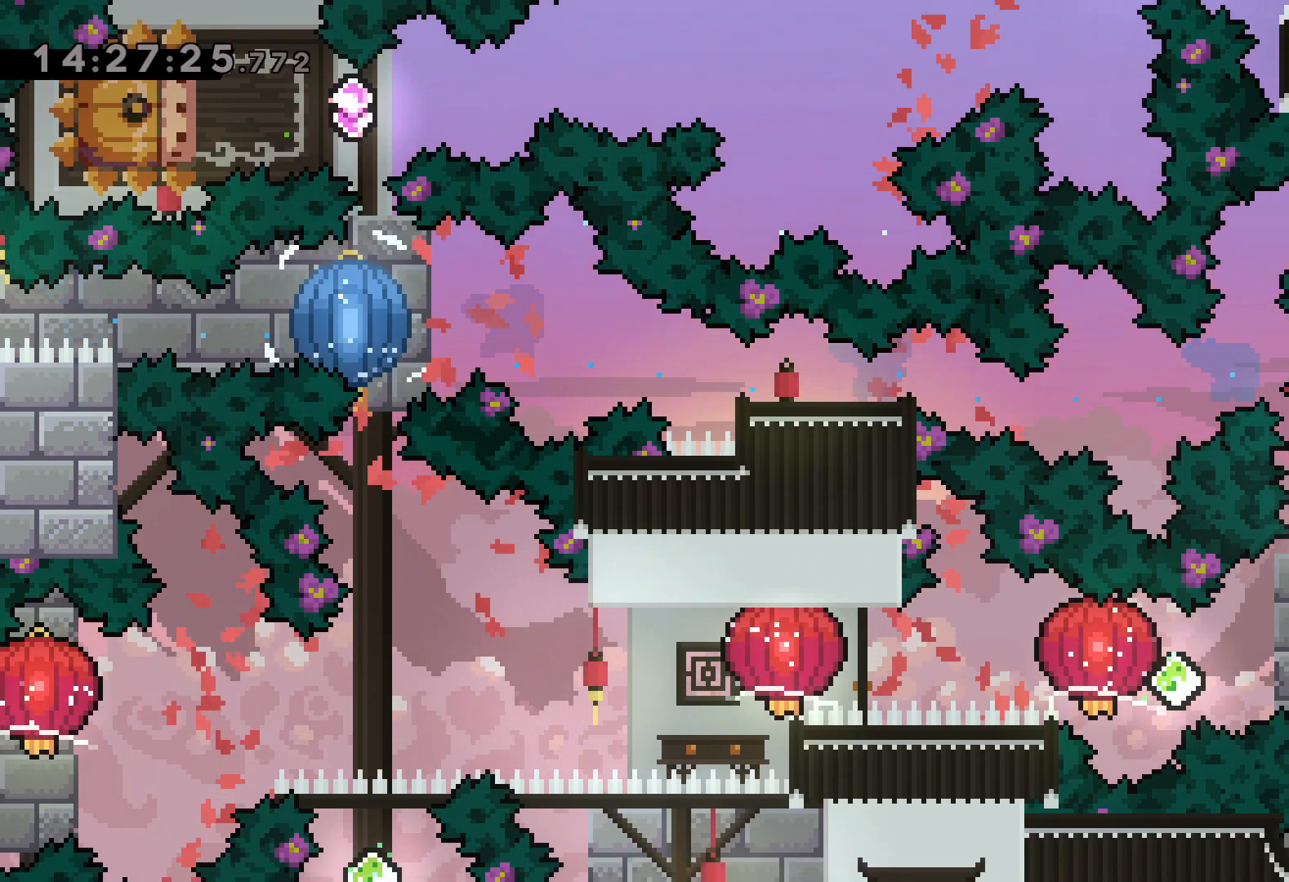
{"keys": ["dash", "jump", "left"], "events": [[284, "right", "down"], [300, "dash", "down"], [434, "dash", "up"], [467, "jump", "down"], [467, "left", "down"], [500, "dash", "down"], [500, "right", "up"]]}
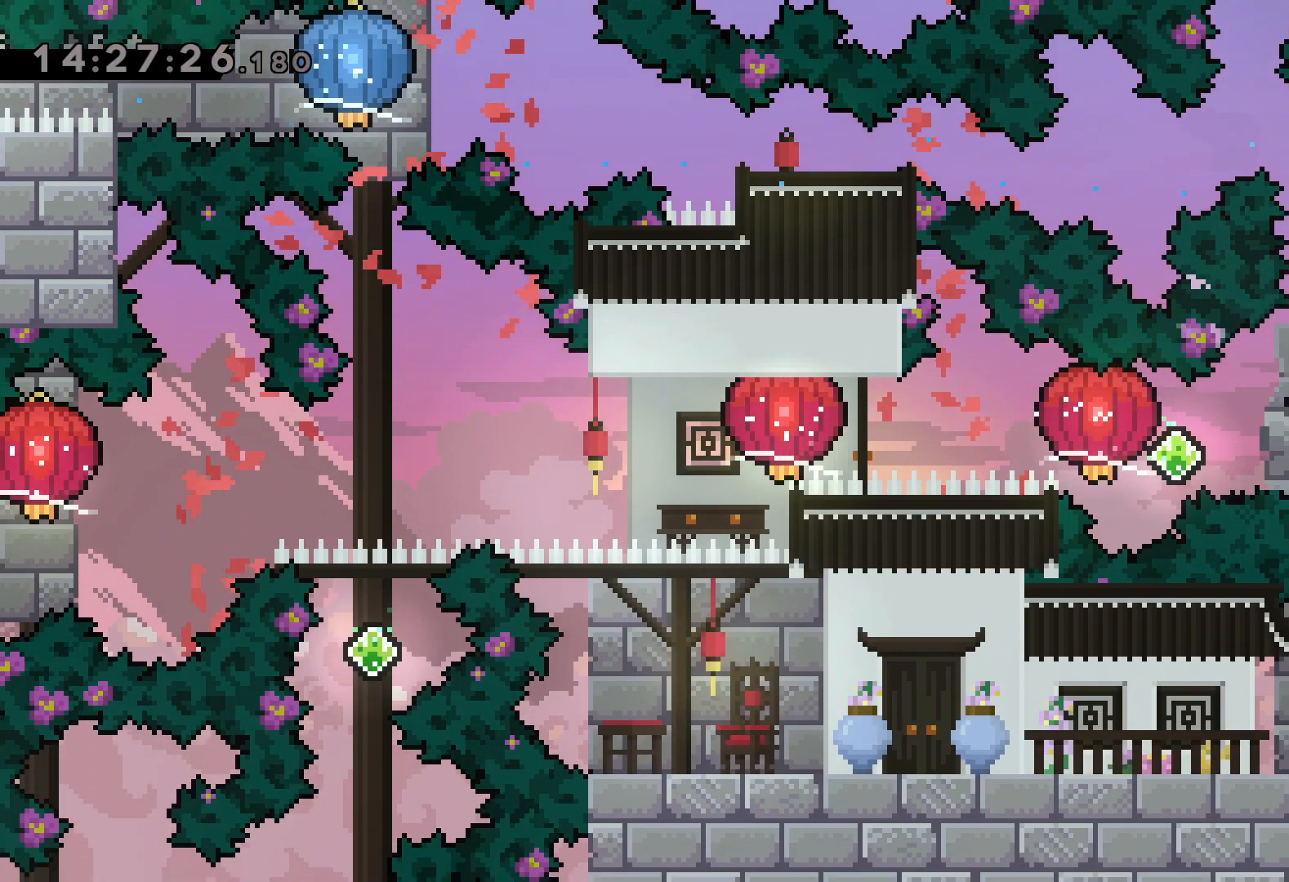
{"keys": ["grab", "left"], "events": [[50, "jump", "up"], [67, "grab", "down"], [134, "dash", "up"], [350, "dash", "down"], [500, "dash", "up"]]}
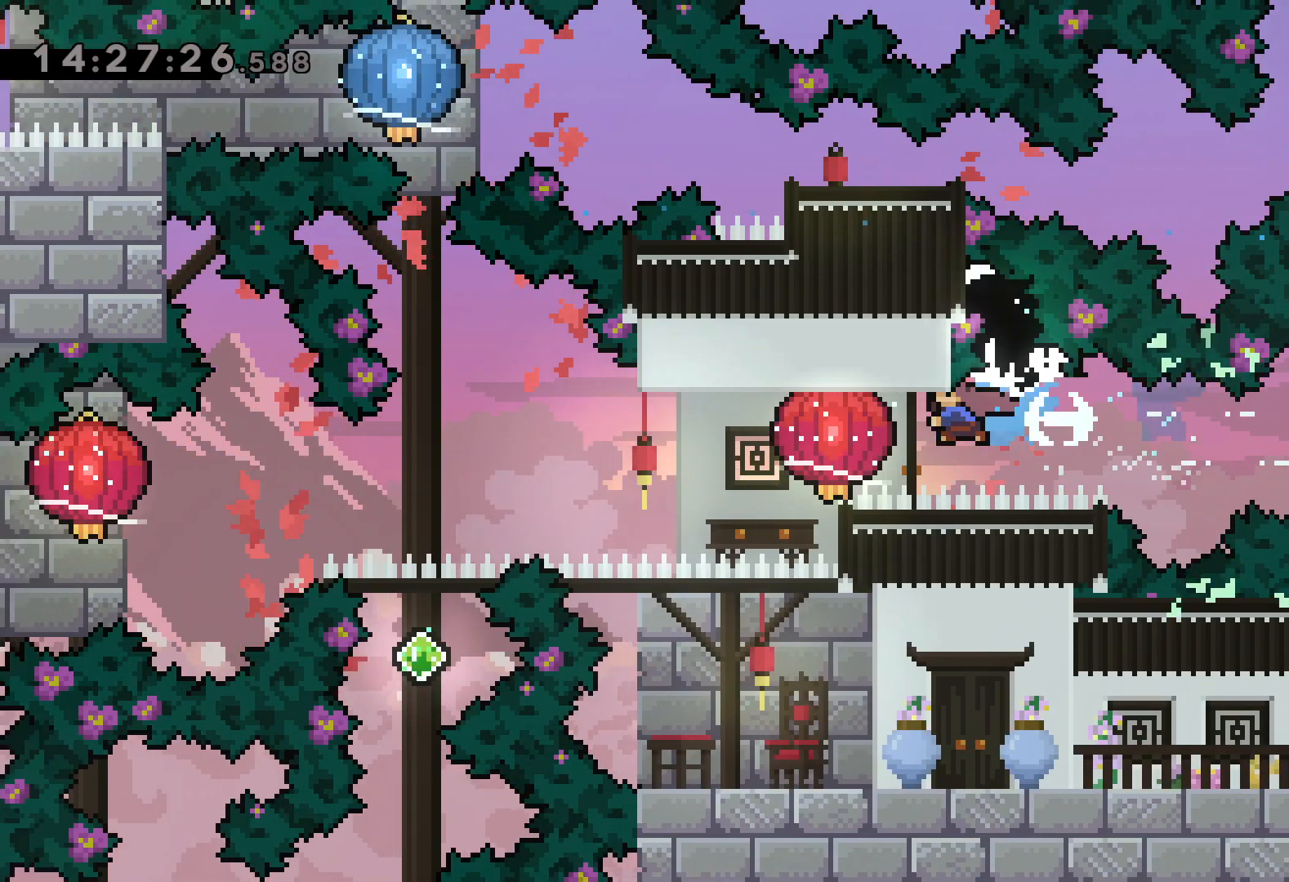
{"keys": ["down", "grab", "left"], "events": [[300, "down", "down"], [367, "grab", "up"], [450, "grab", "down"]]}
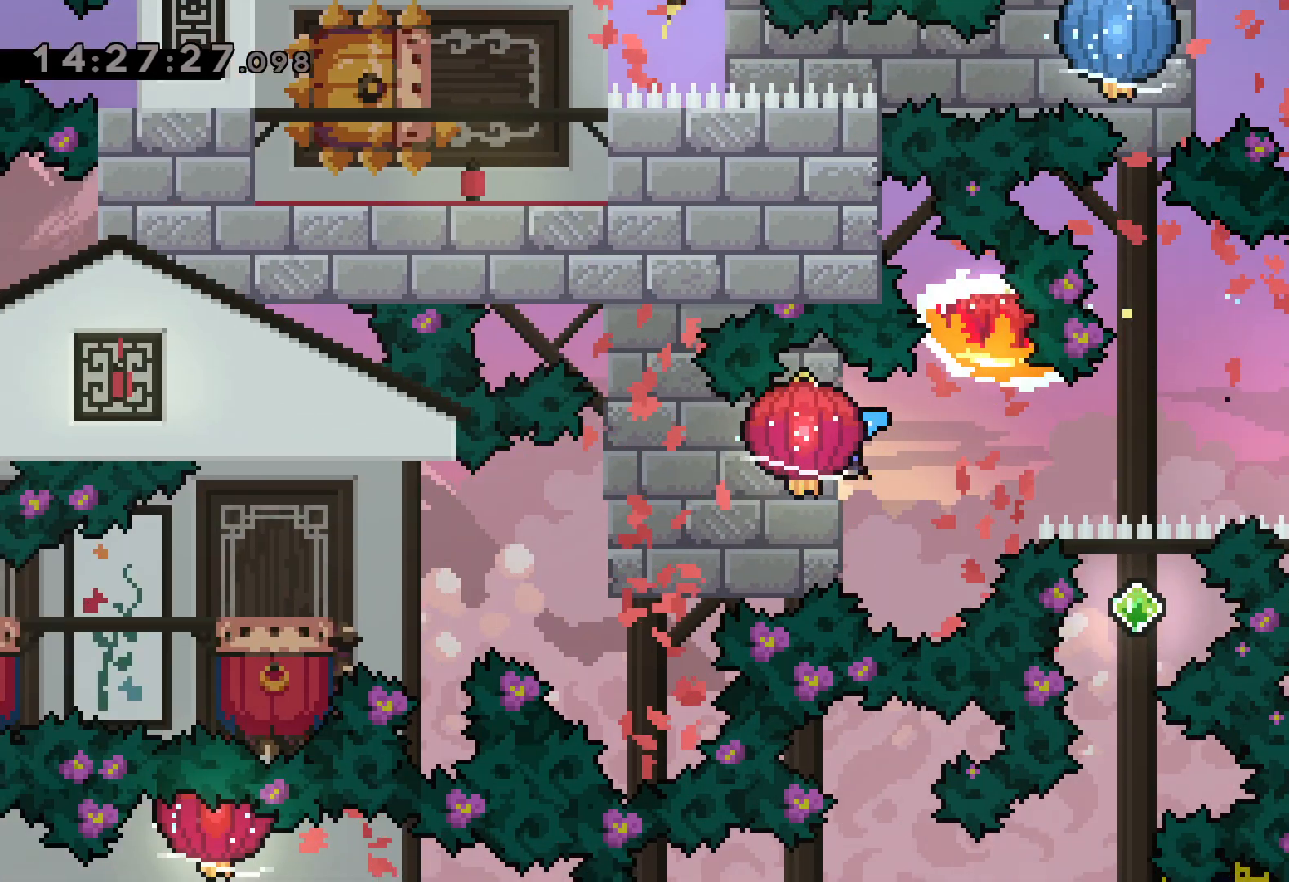
{"keys": ["down", "left"], "events": [[334, "grab", "up"]]}
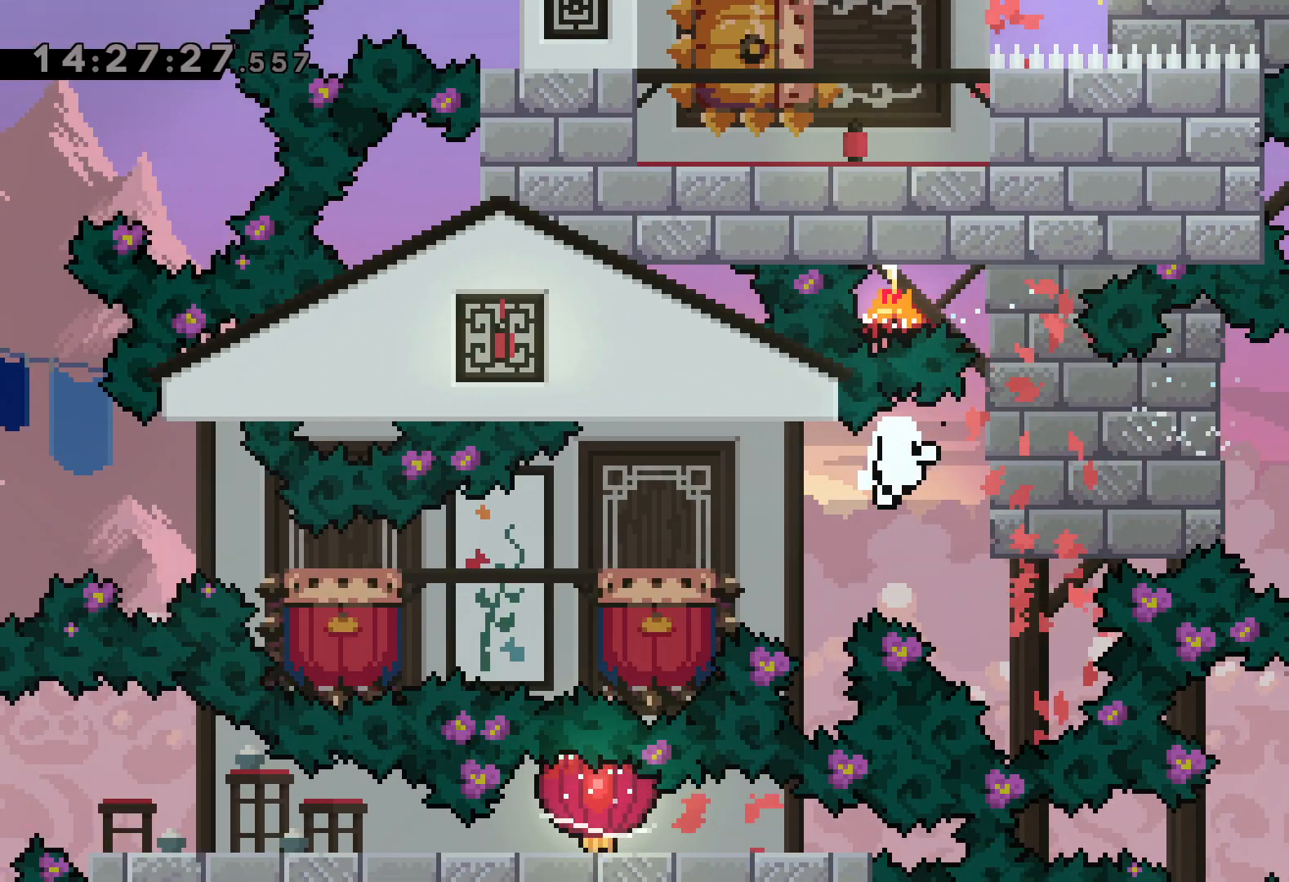
{"keys": [], "events": [[34, "down", "up"], [84, "jump", "down"], [267, "jump", "up"], [284, "left", "up"]]}
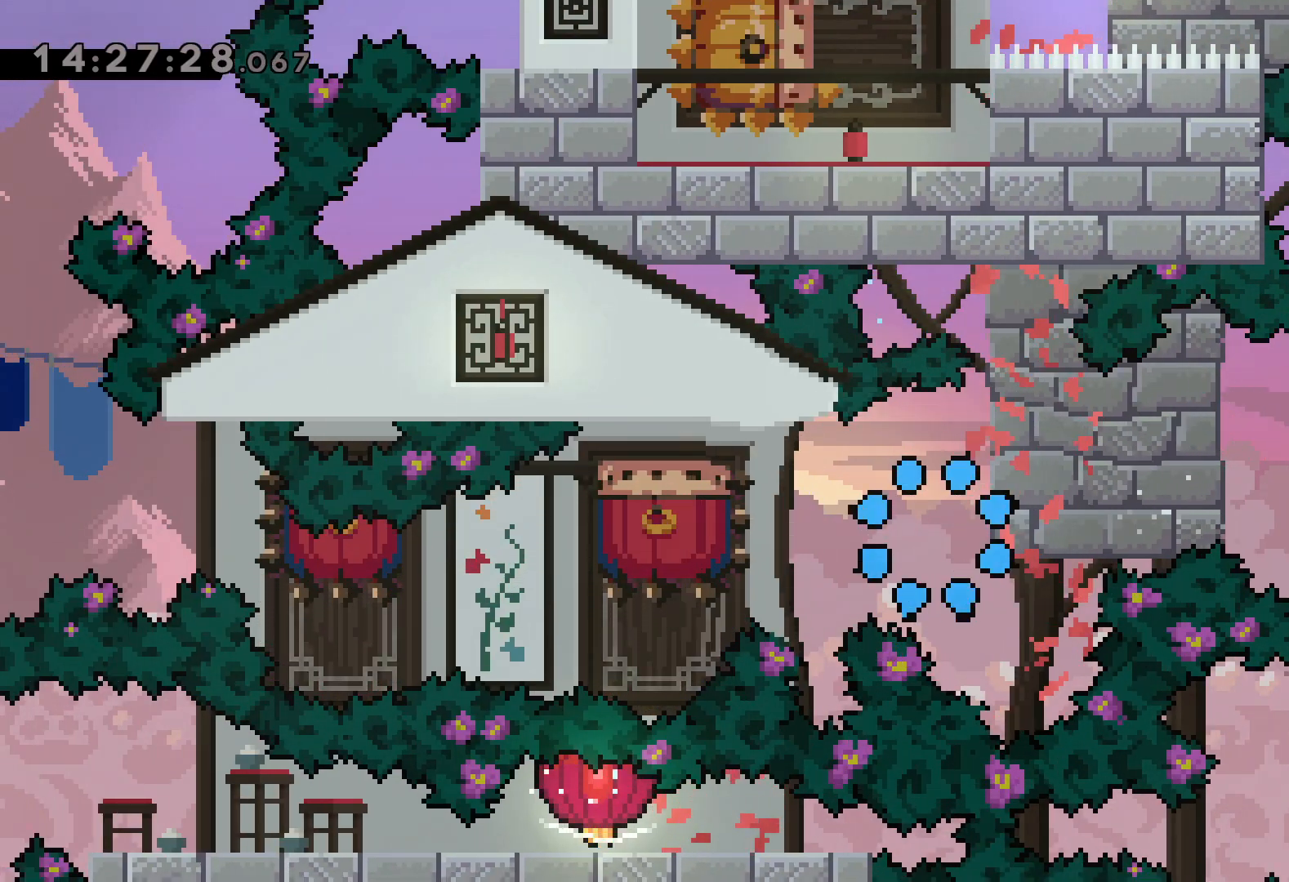
{"keys": [], "events": []}
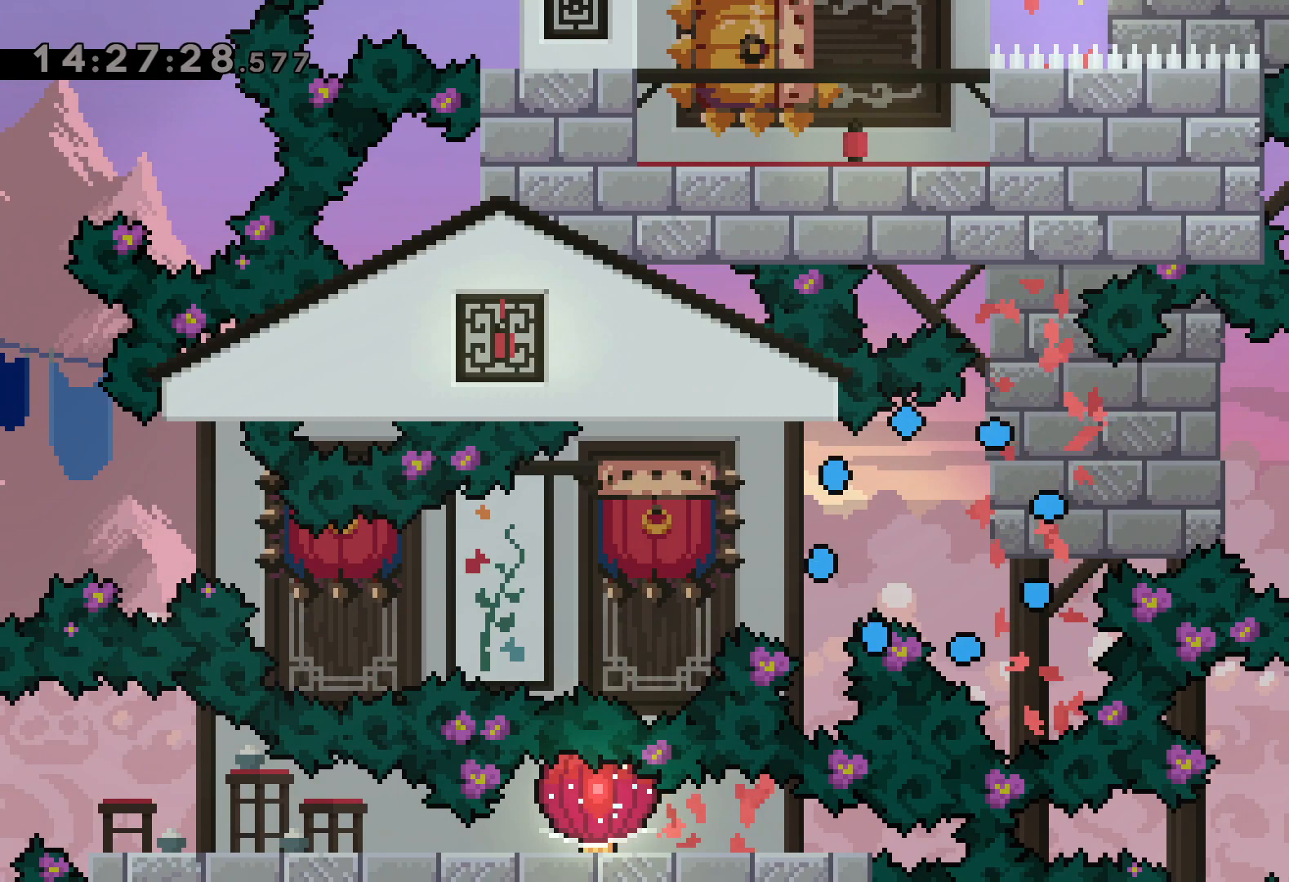
{"keys": [], "events": []}
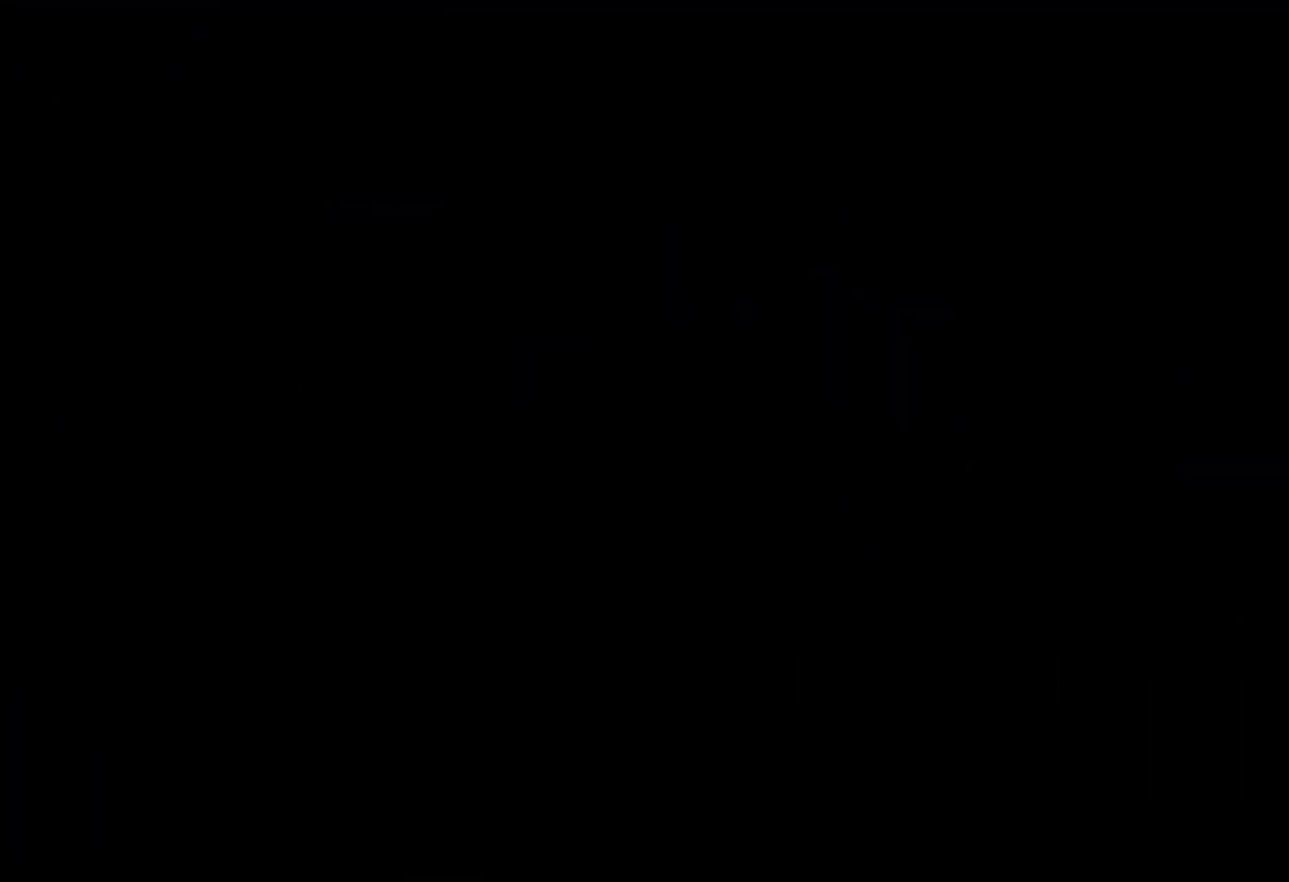
{"keys": [], "events": []}
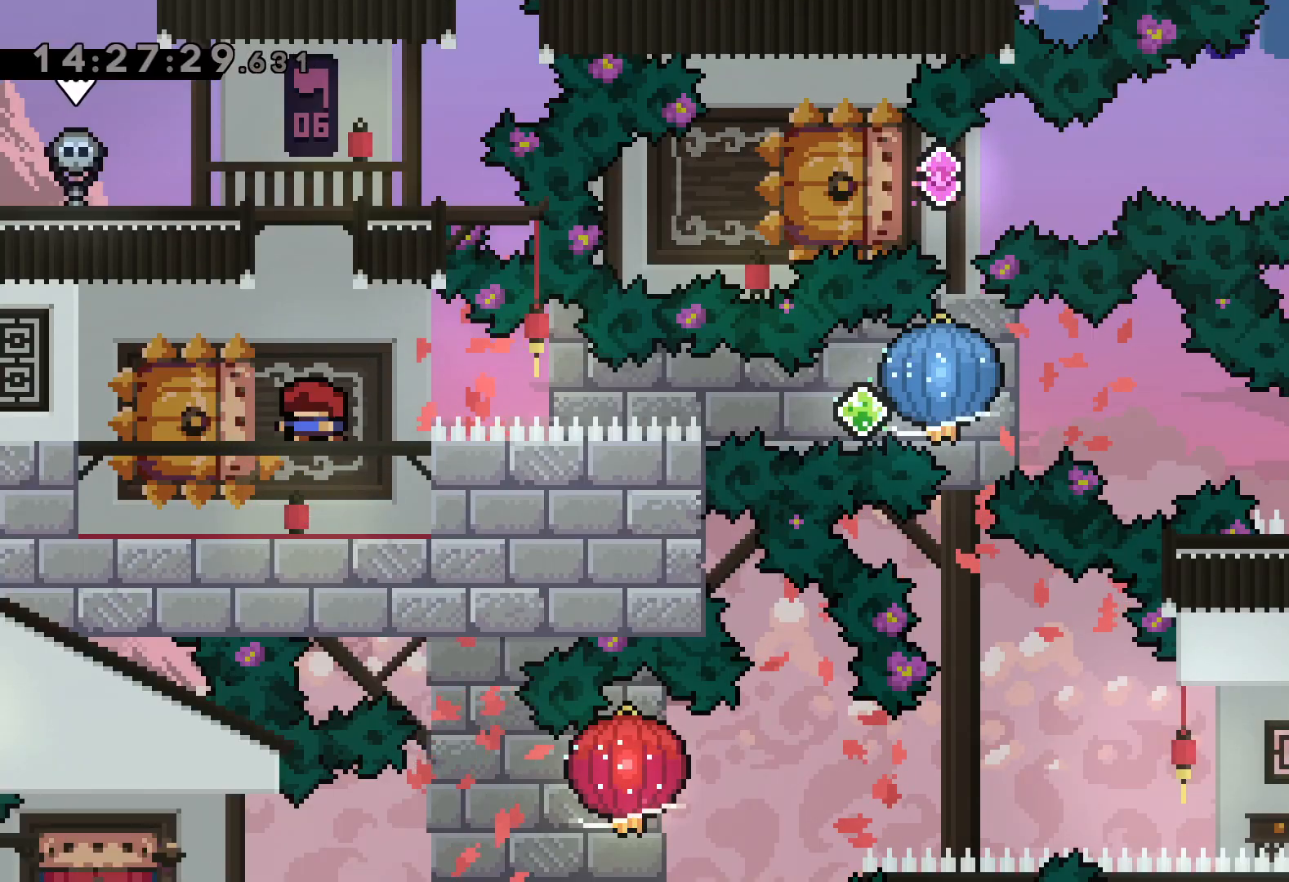
{"keys": ["grab", "right"], "events": [[100, "down", "down"], [117, "left", "down"], [134, "dash", "down"], [284, "right", "down"], [300, "jump", "down"], [317, "dash", "up"], [334, "dash", "down"], [367, "left", "up"], [384, "down", "up"], [400, "grab", "down"], [400, "jump", "up"], [467, "dash", "up"]]}
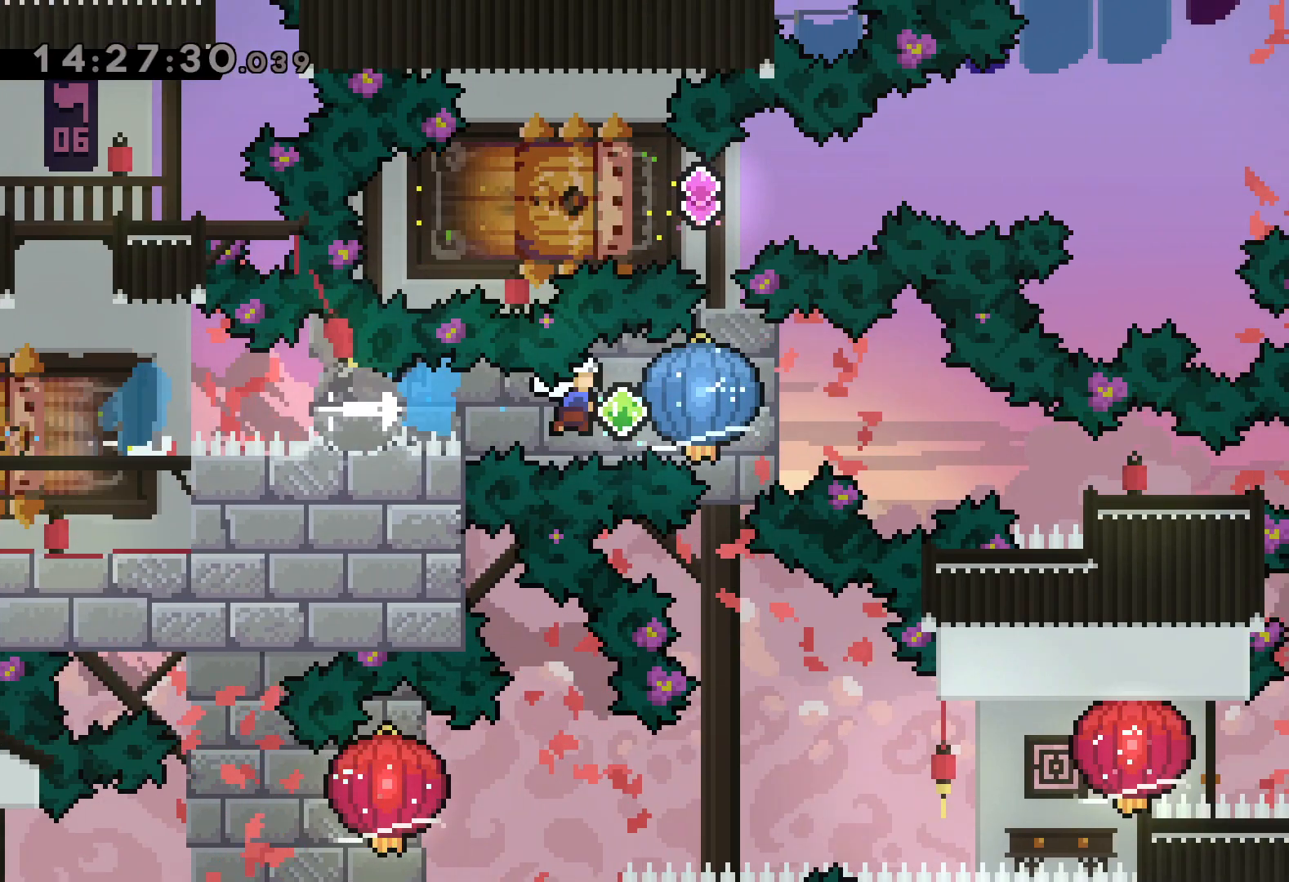
{"keys": ["down", "right"], "events": [[200, "down", "down"], [217, "dash", "down"], [250, "grab", "up"], [467, "dash", "up"]]}
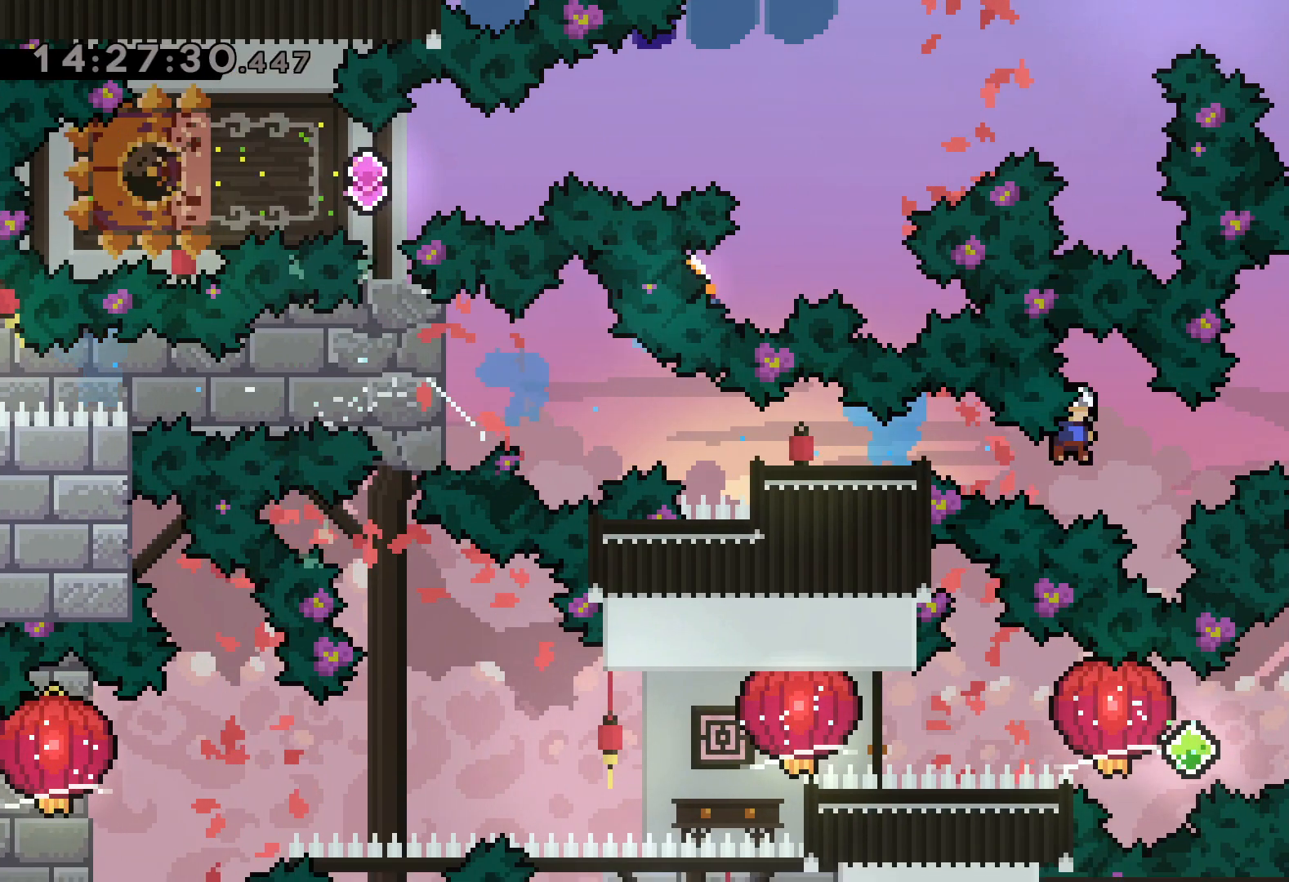
{"keys": [], "events": [[34, "down", "up"], [234, "right", "up"]]}
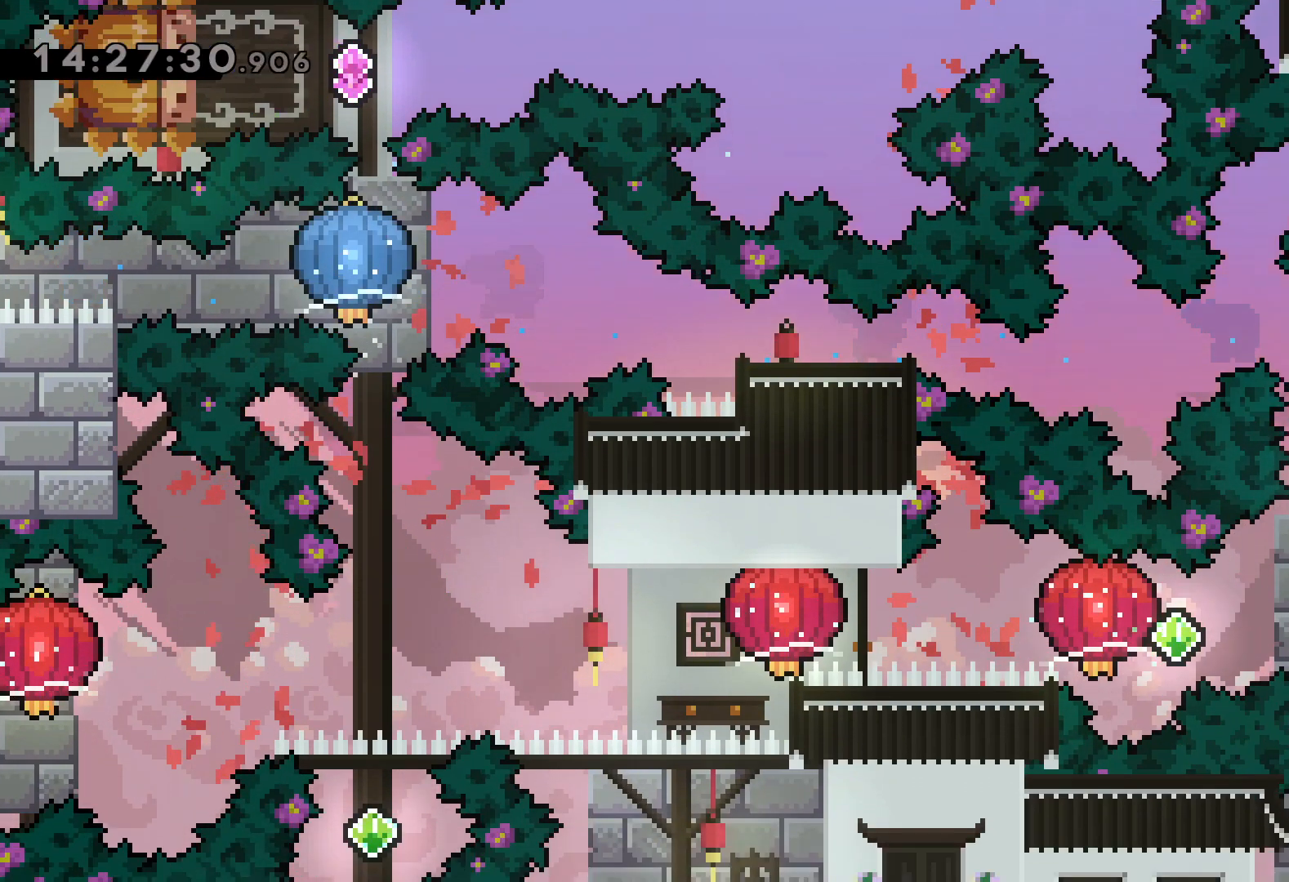
{"keys": ["dash", "grab", "left"], "events": [[200, "right", "down"], [217, "dash", "down"], [367, "dash", "up"], [367, "jump", "down"], [367, "left", "down"], [417, "dash", "down"], [434, "right", "up"], [467, "jump", "up"], [500, "grab", "down"]]}
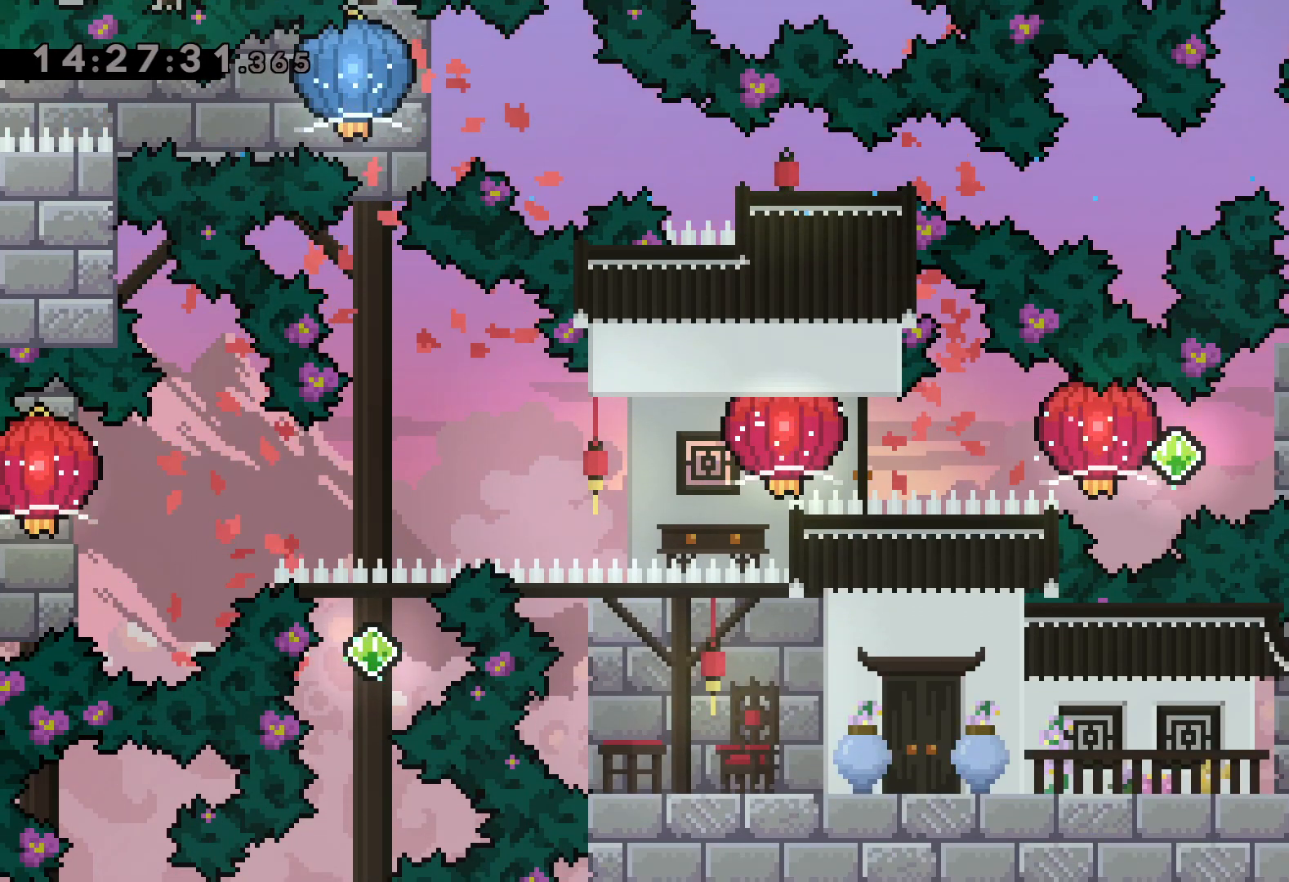
{"keys": [], "events": [[67, "dash", "up"], [150, "left", "up"], [234, "grab", "up"]]}
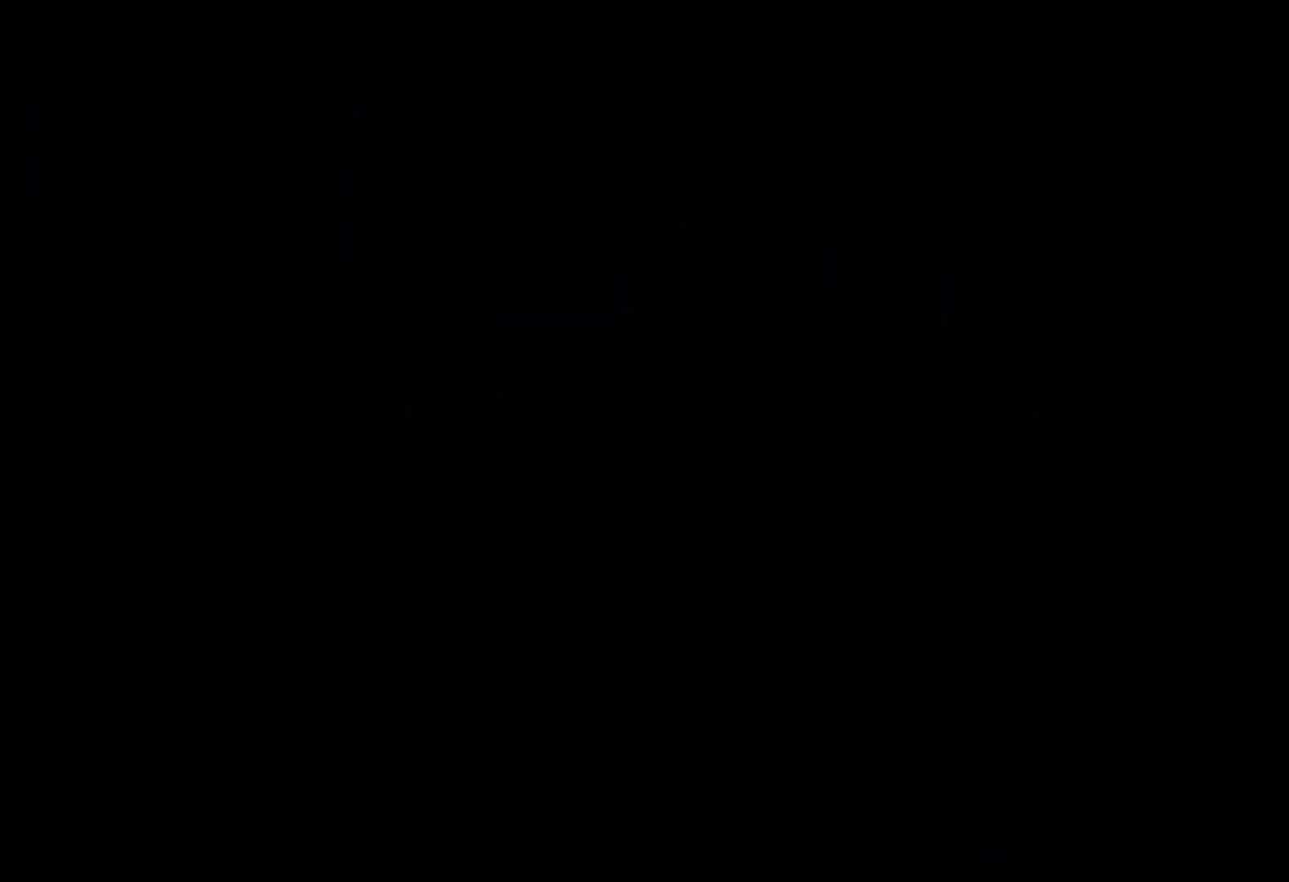
{"keys": [], "events": []}
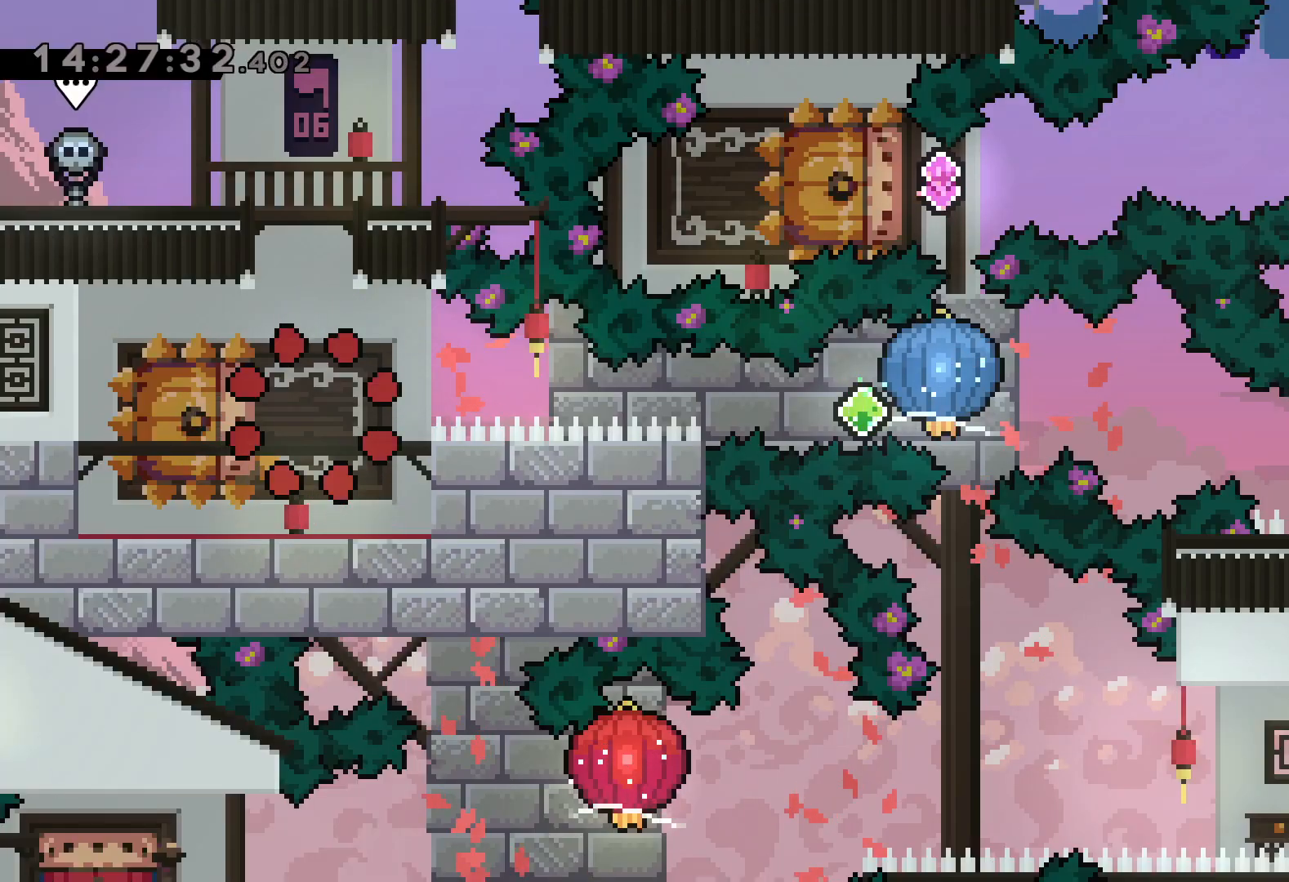
{"keys": [], "events": []}
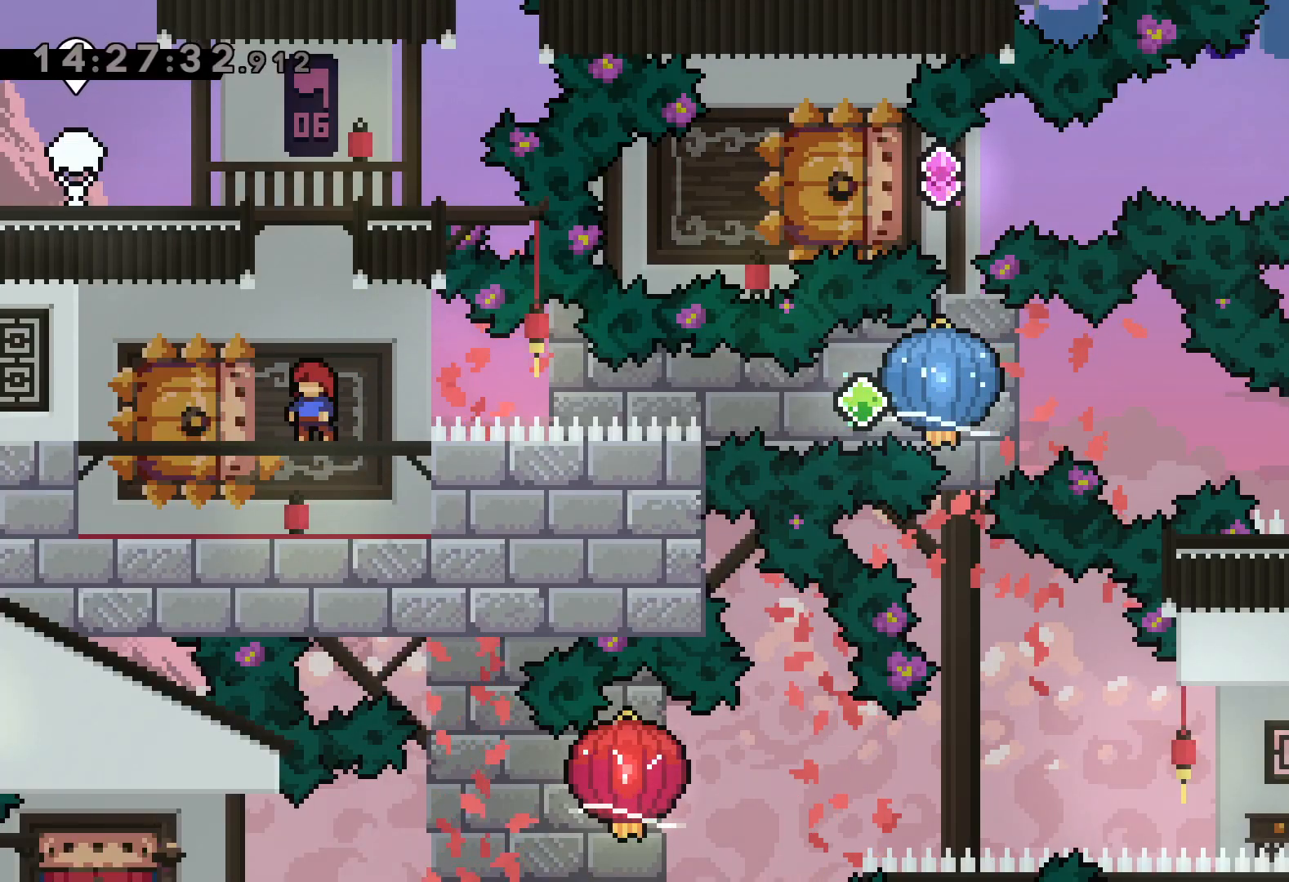
{"keys": ["grab", "right"], "events": [[117, "down", "down"], [117, "left", "down"], [134, "dash", "down"], [300, "dash", "up"], [300, "right", "down"], [317, "jump", "down"], [350, "dash", "down"], [367, "down", "up"], [367, "left", "up"], [400, "jump", "up"], [417, "grab", "down"], [500, "dash", "up"]]}
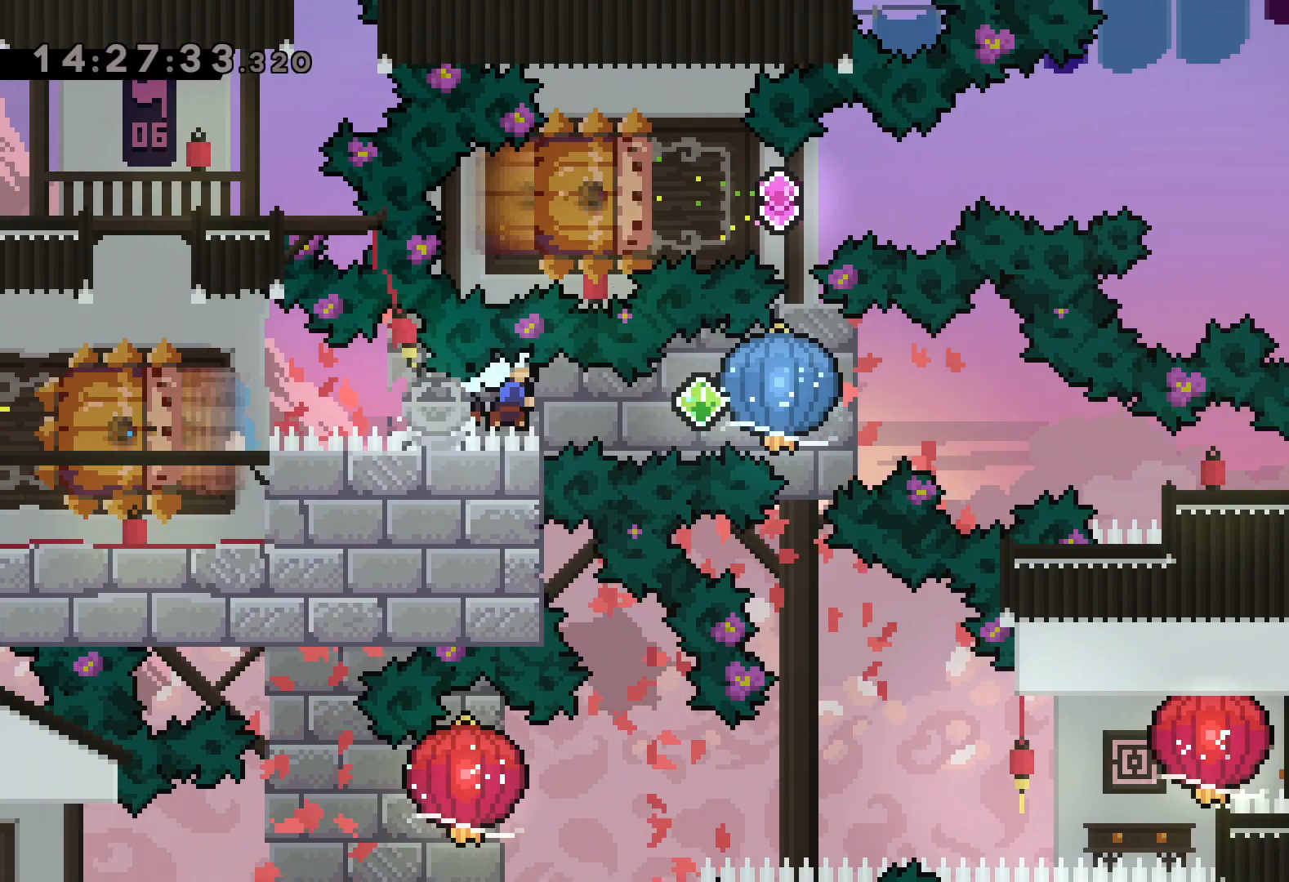
{"keys": ["down", "right"], "events": [[267, "down", "down"], [284, "grab", "up"], [300, "dash", "down"], [500, "dash", "up"]]}
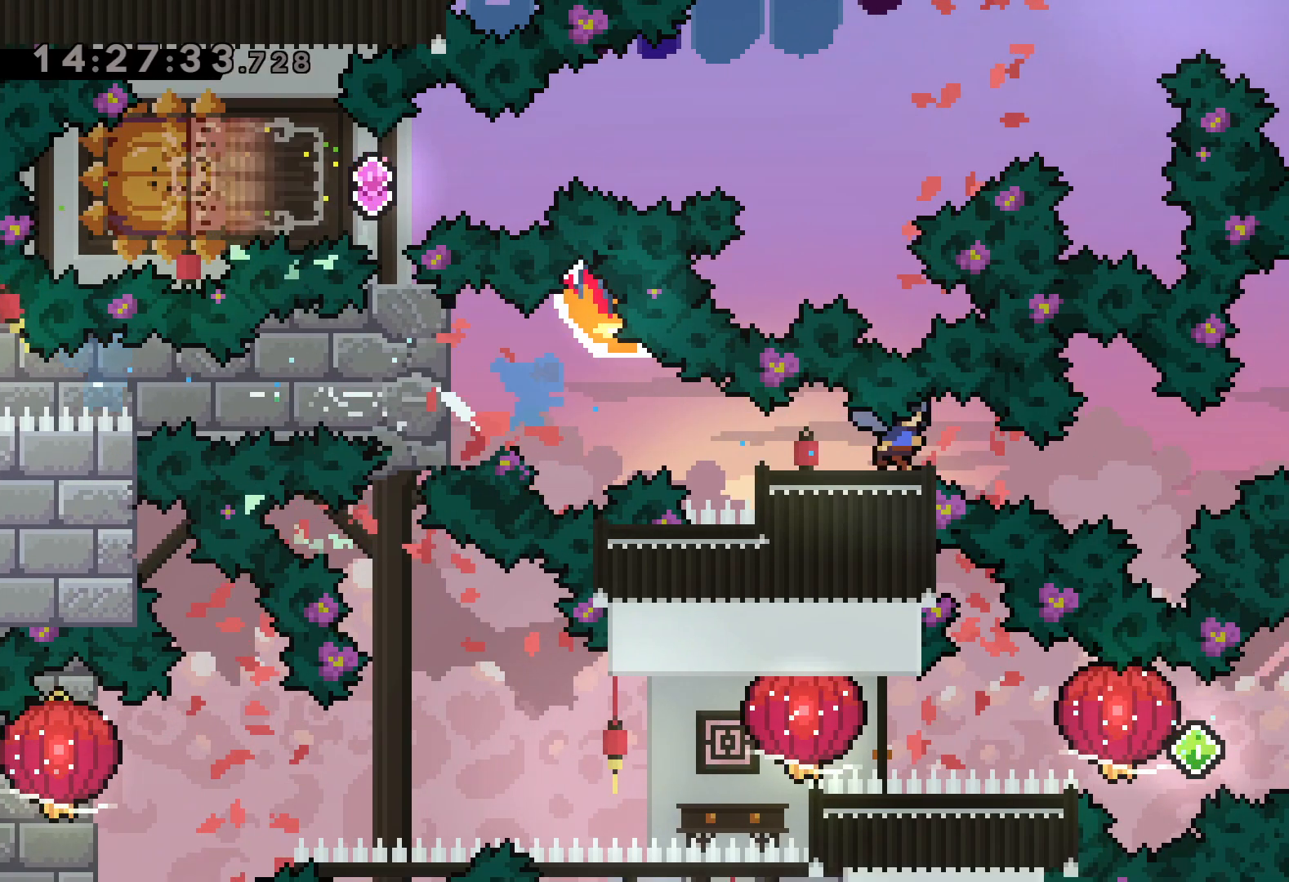
{"keys": [], "events": [[34, "down", "up"], [234, "right", "up"]]}
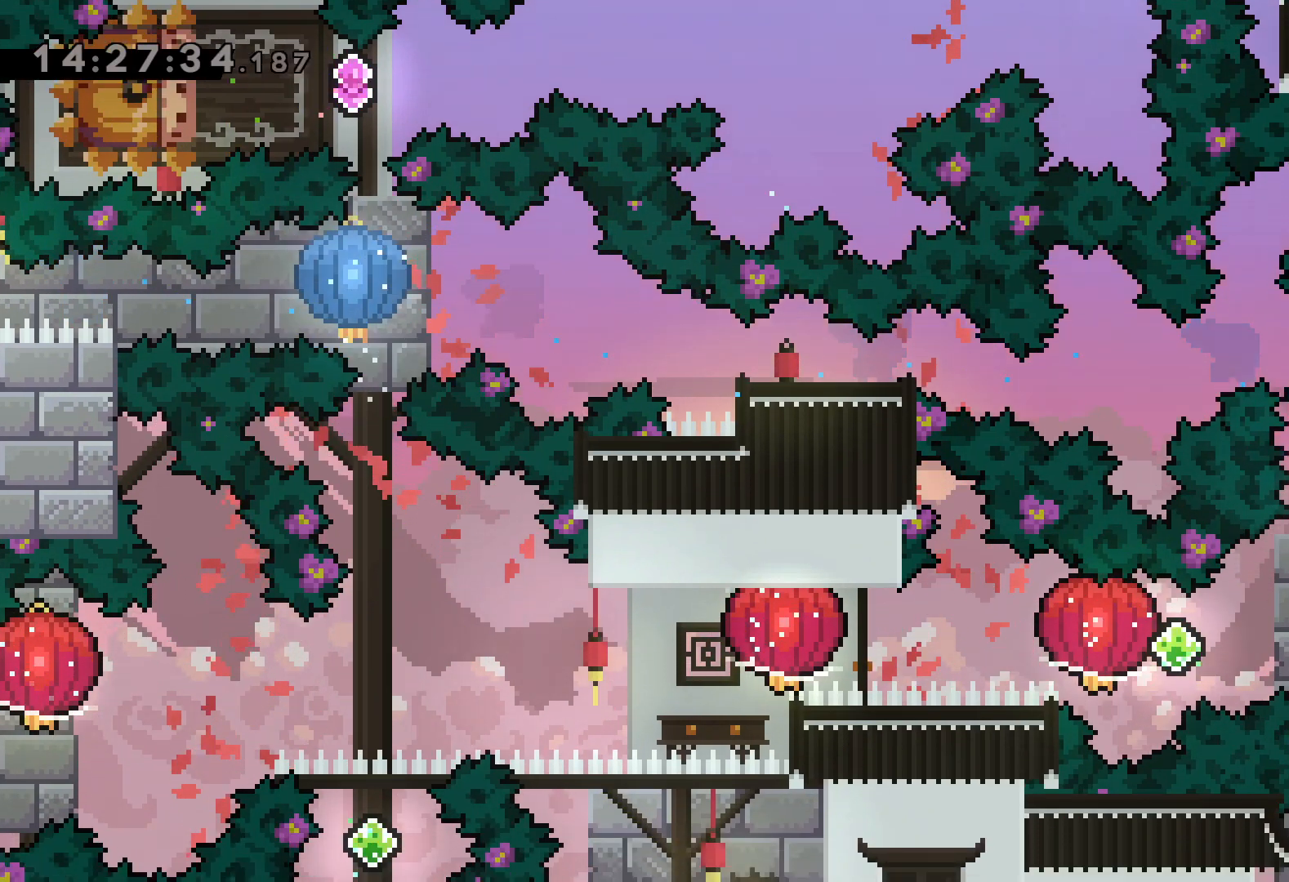
{"keys": ["dash", "grab", "left"], "events": [[217, "right", "down"], [234, "dash", "down"], [367, "dash", "up"], [384, "jump", "down"], [384, "left", "down"], [417, "dash", "down"], [434, "right", "up"], [467, "jump", "up"], [484, "grab", "down"]]}
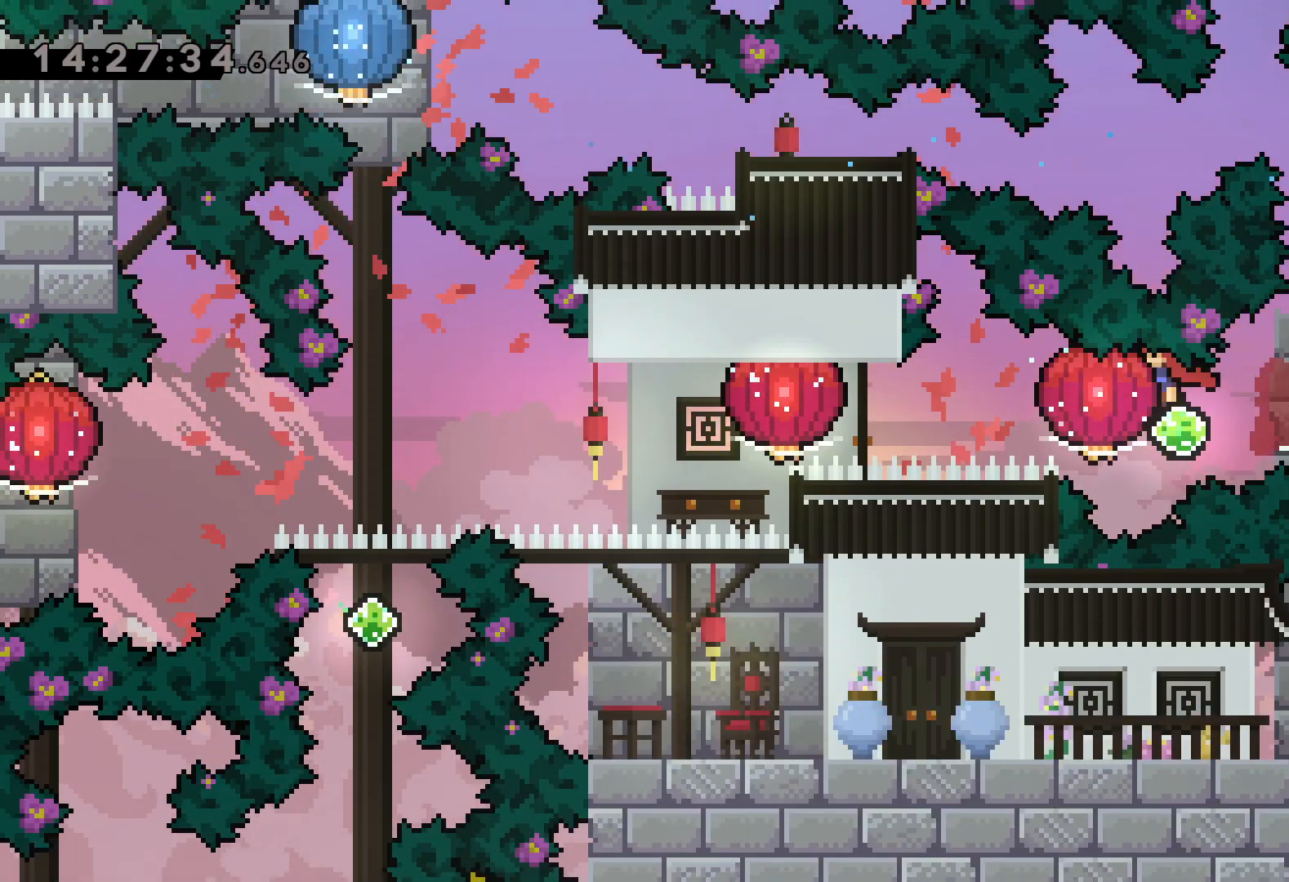
{"keys": ["grab", "left"], "events": [[50, "dash", "up"], [300, "dash", "down"], [467, "dash", "up"]]}
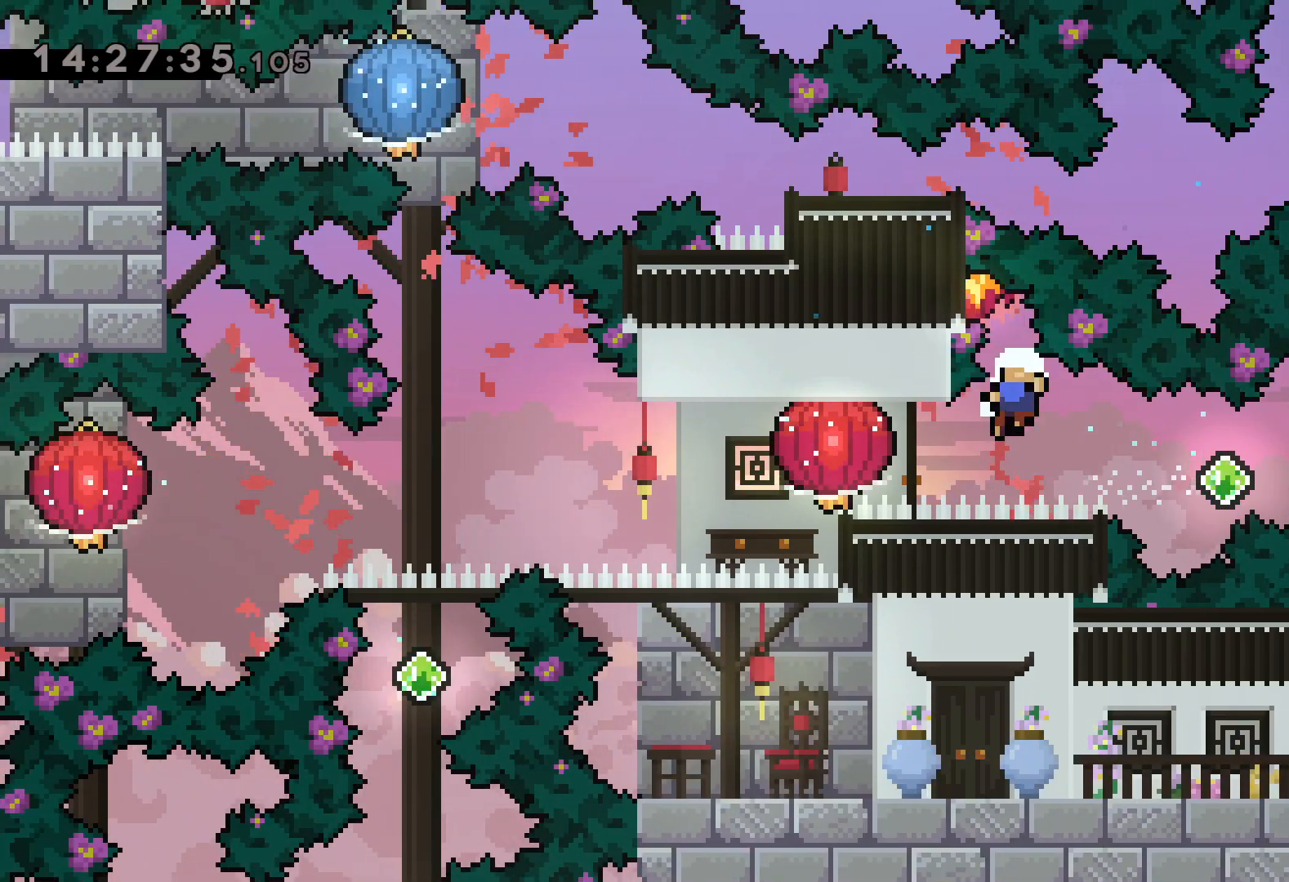
{"keys": [], "events": [[34, "left", "up"], [84, "grab", "up"]]}